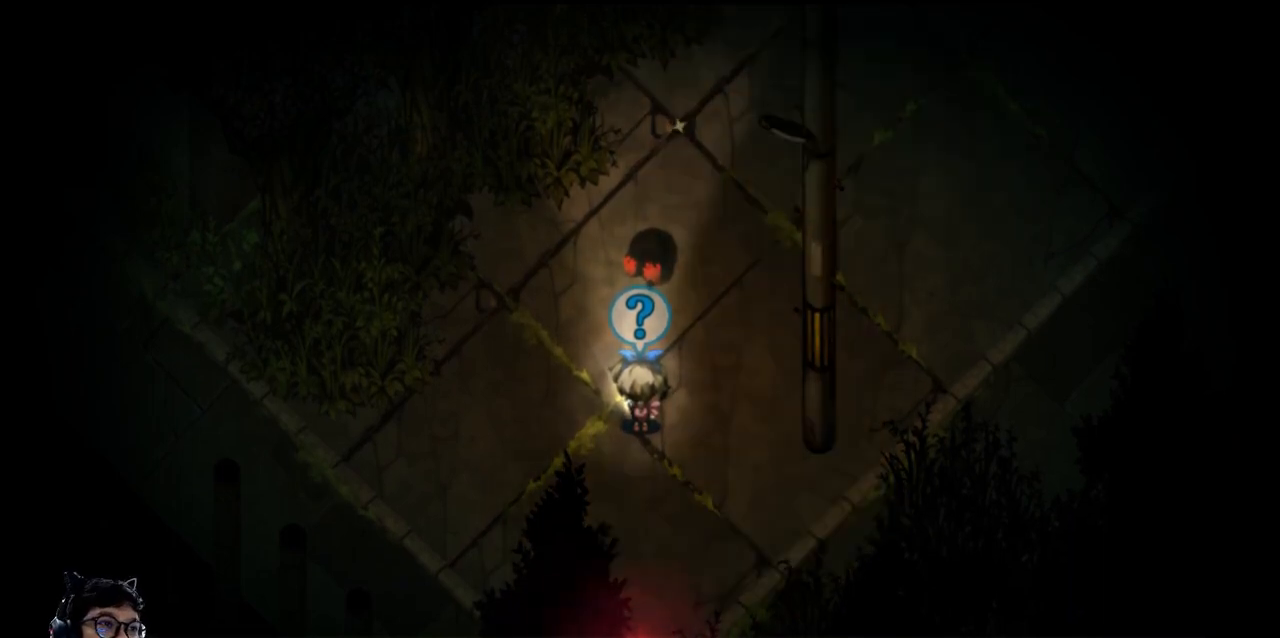
Gameplay with keyboard; each line is a JSON object with the keys held at the frame after it. "events" lists presses ("down") and releases ("up") of "b", "c", "down", "e", "left", "q", "r", "right", "t", "up", "v", "w", "x" and "z" between this image and that frame as [ms after this image, input, new state], when the widget could be followed in between. No other keys are recorded. Mouse input is not recorded.
{"keys": ["down", "e"], "events": [[33, "down", "down"], [233, "e", "down"]]}
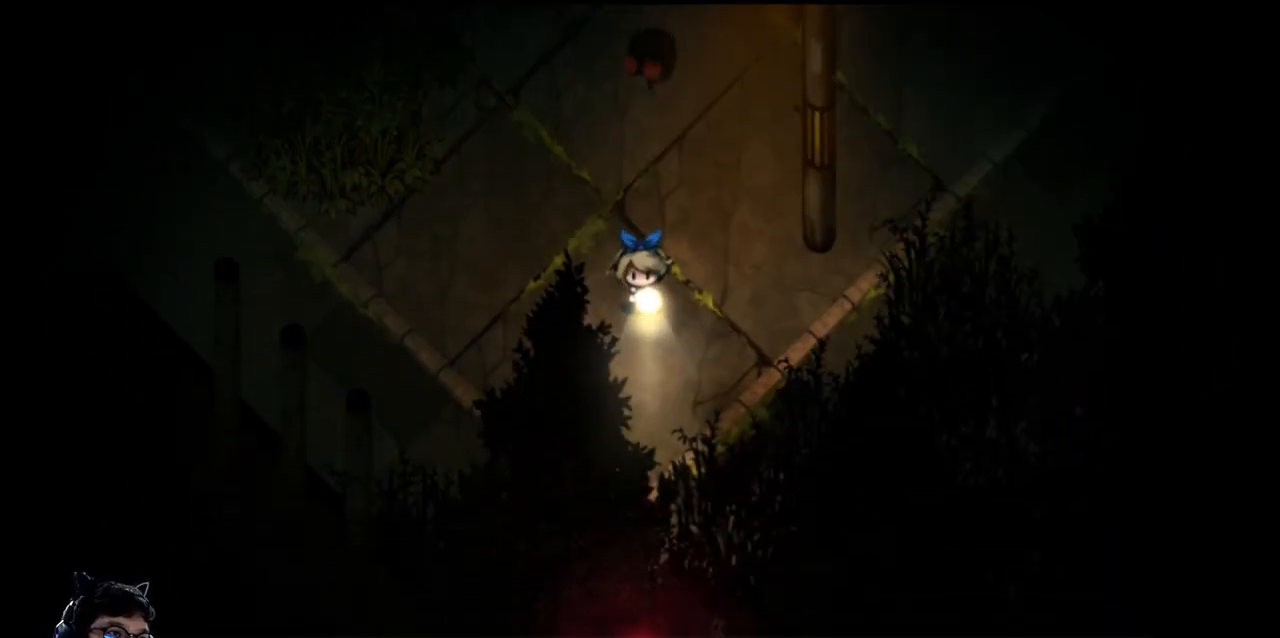
{"keys": ["down", "e"], "events": []}
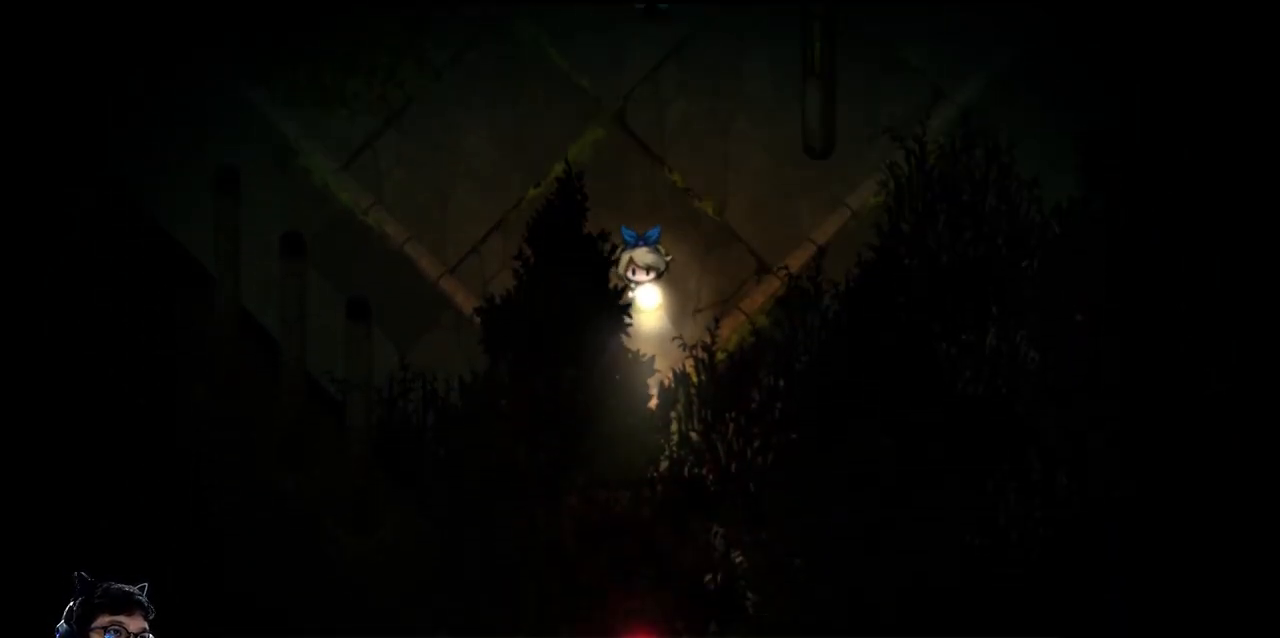
{"keys": [], "events": [[100, "down", "up"], [133, "e", "up"], [200, "up", "down"], [267, "up", "up"]]}
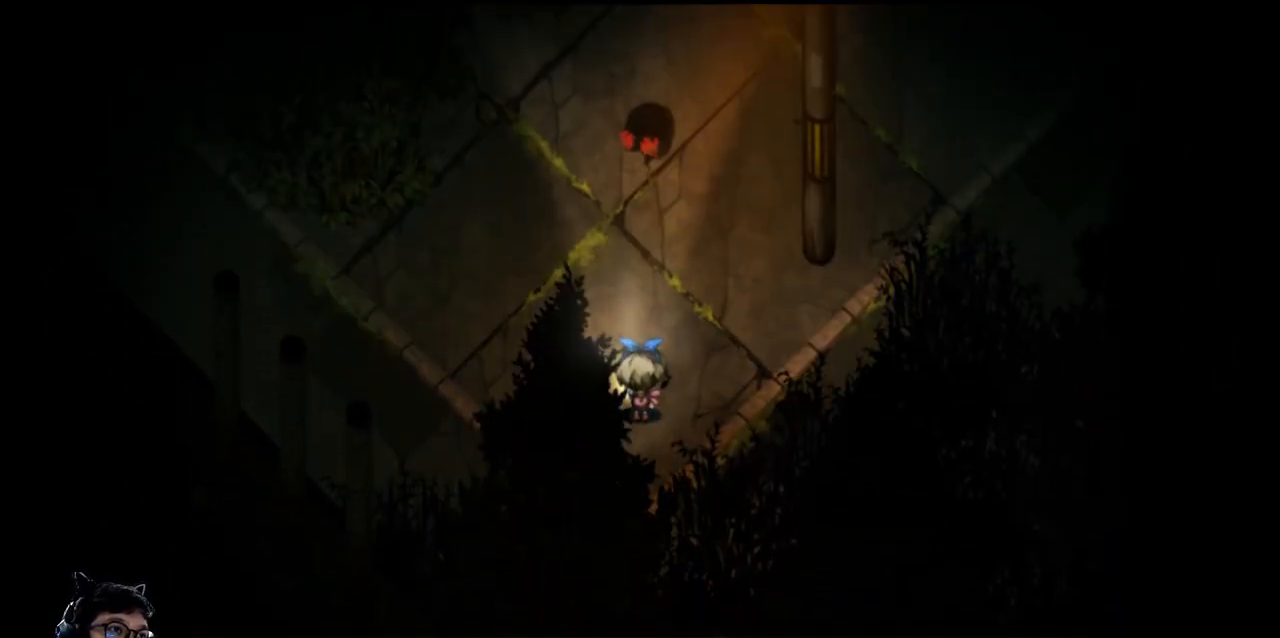
{"keys": [], "events": []}
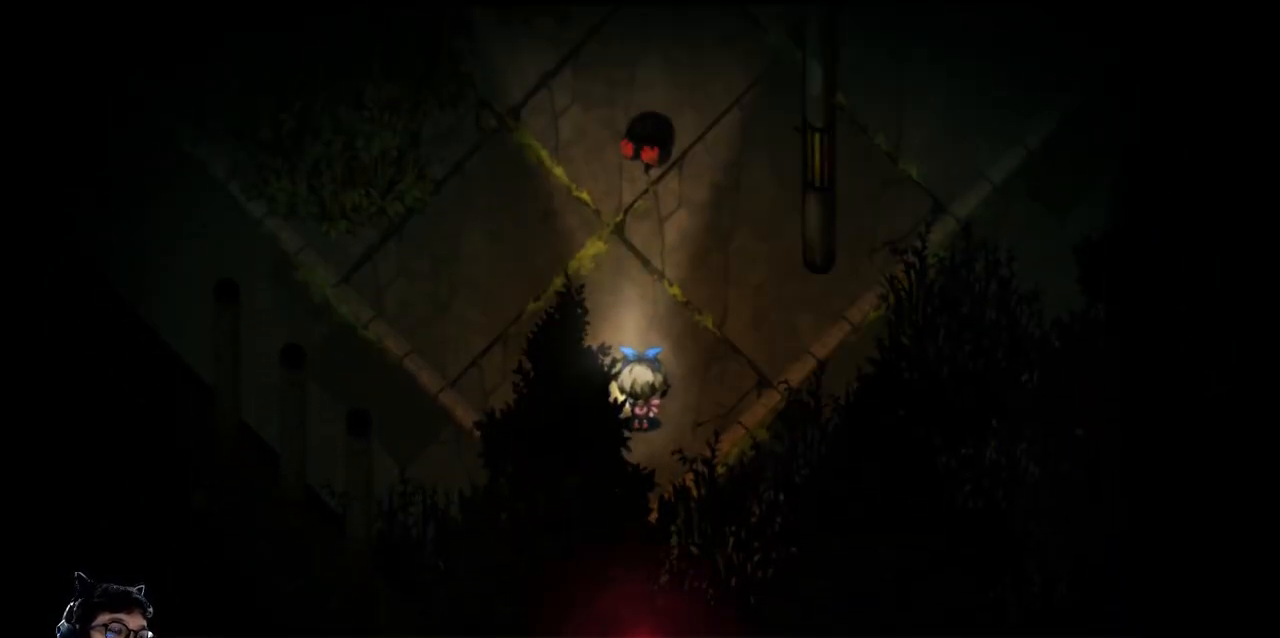
{"keys": [], "events": [[167, "down", "down"], [267, "down", "up"]]}
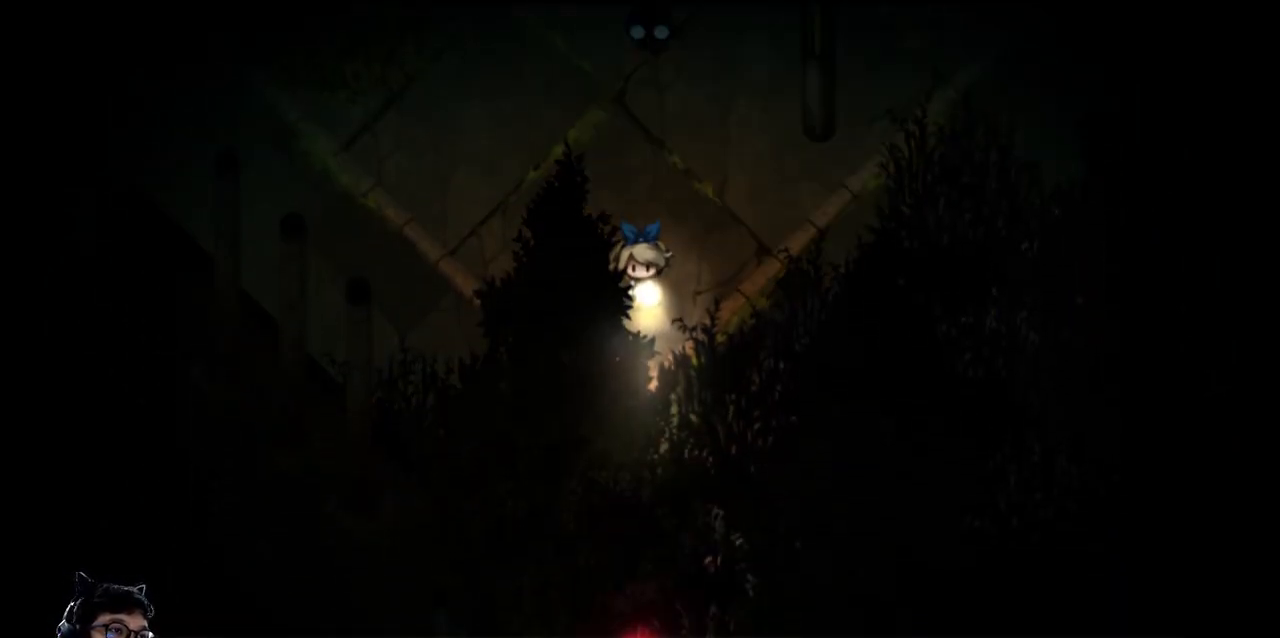
{"keys": ["up"], "events": [[467, "up", "down"]]}
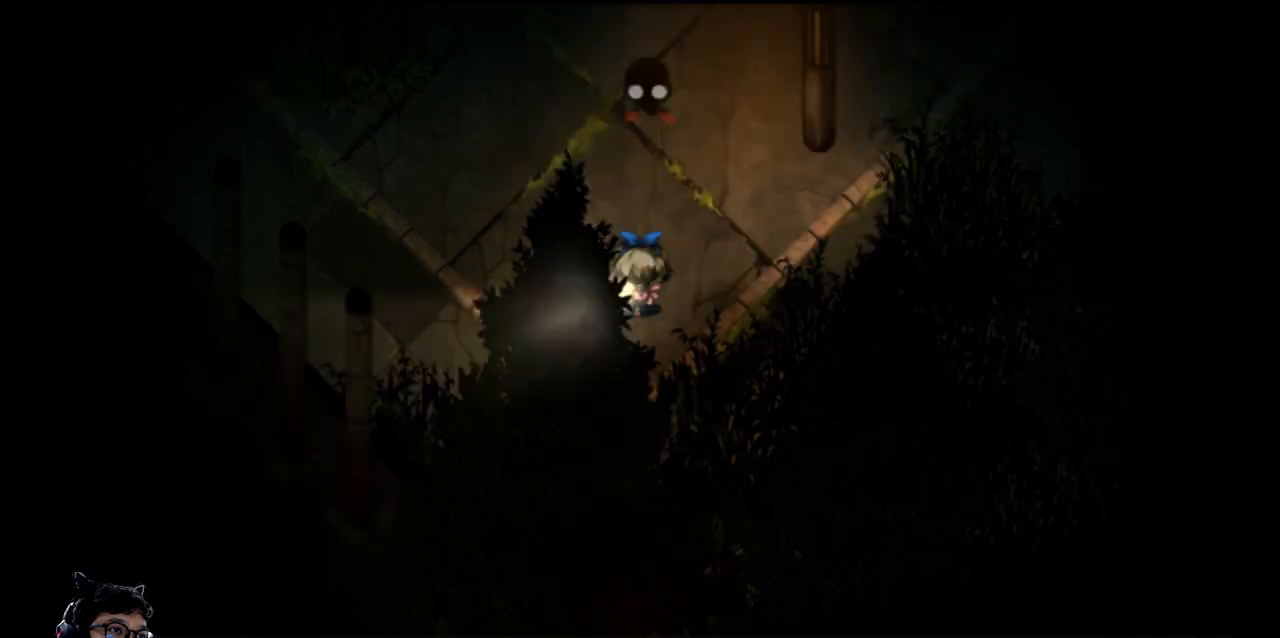
{"keys": [], "events": [[67, "up", "up"]]}
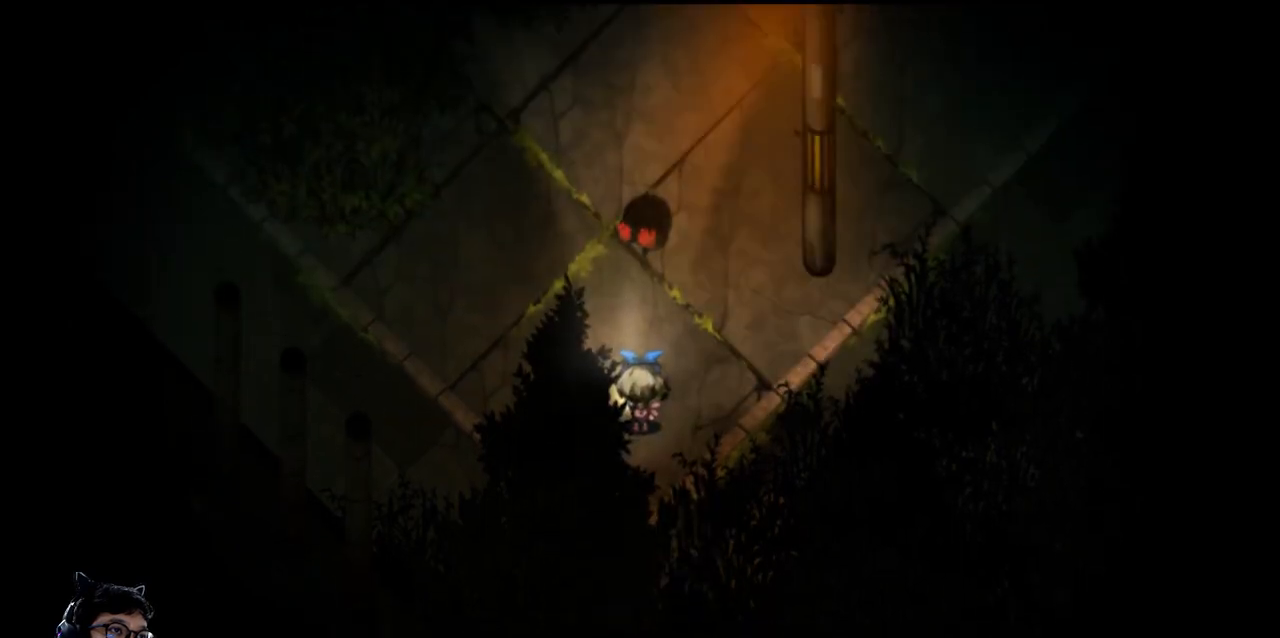
{"keys": [], "events": []}
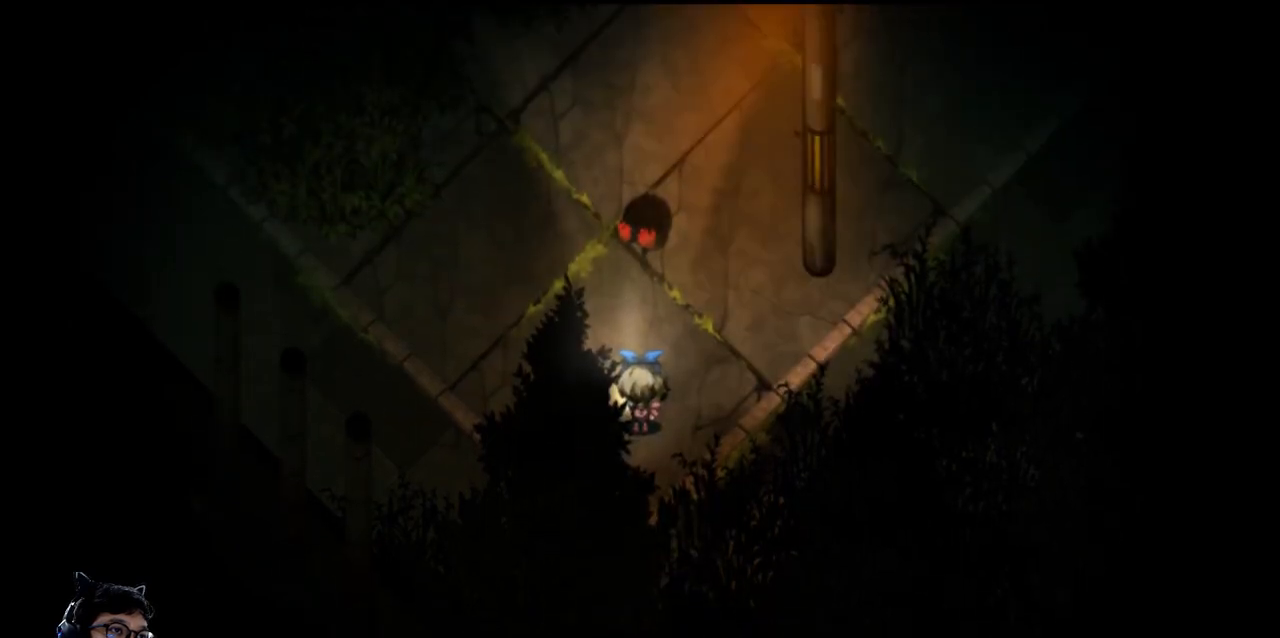
{"keys": [], "events": []}
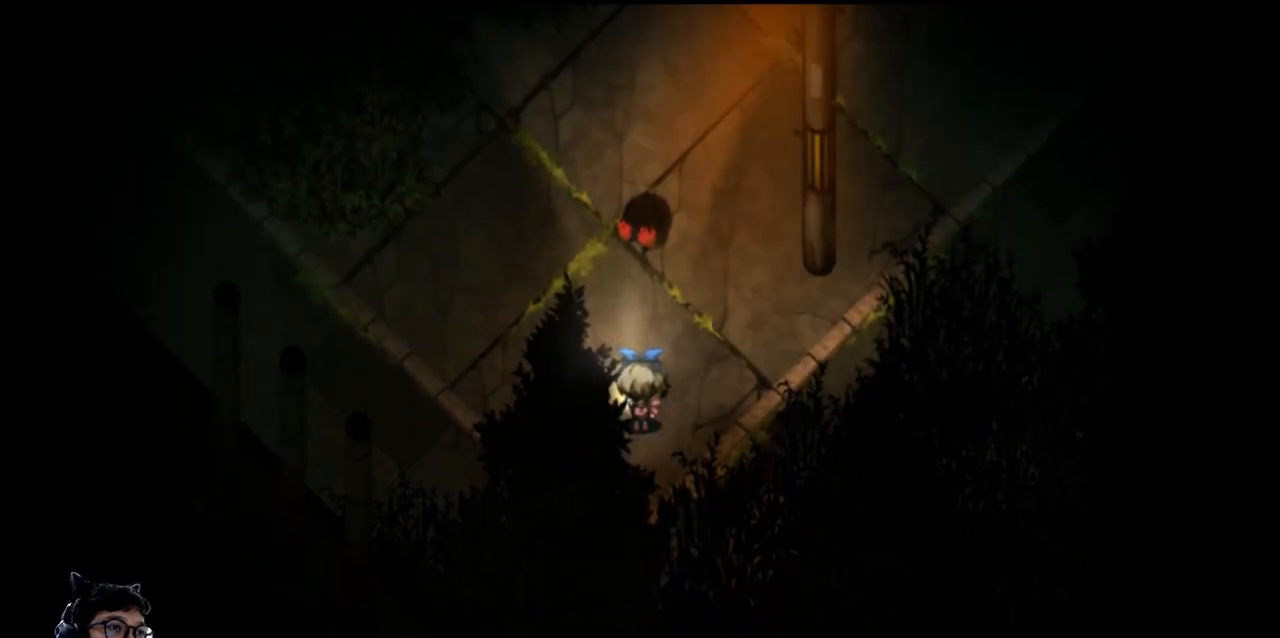
{"keys": [], "events": []}
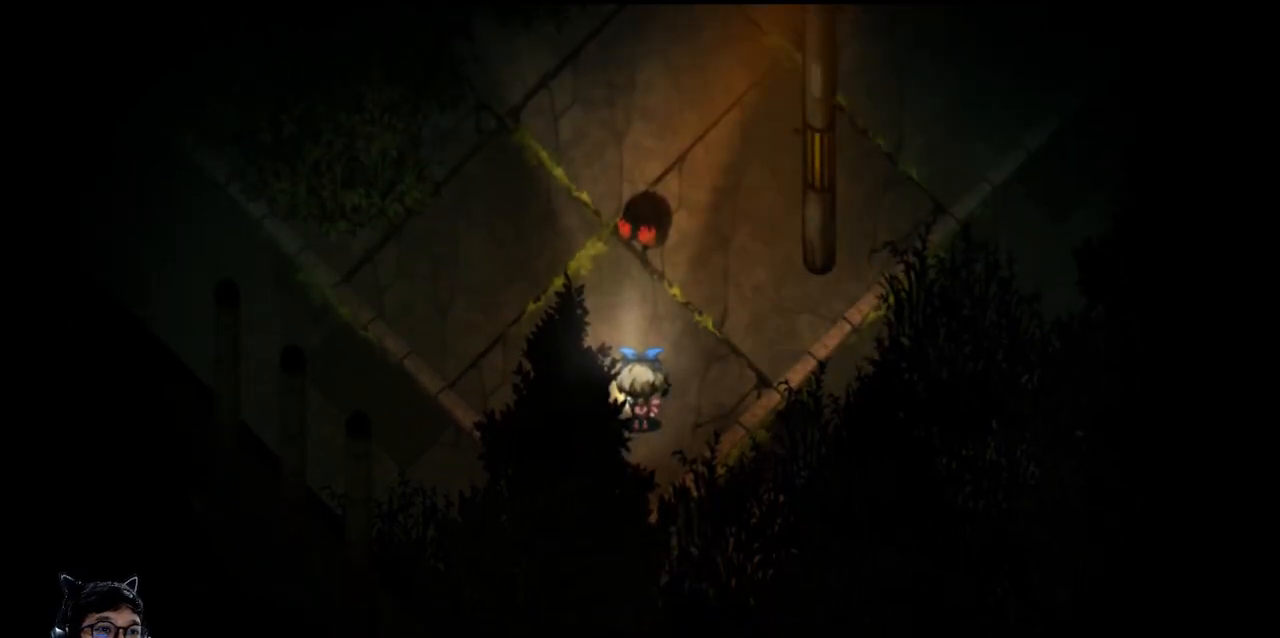
{"keys": ["e", "left", "up"], "events": [[67, "e", "down"], [100, "left", "down"], [467, "up", "down"]]}
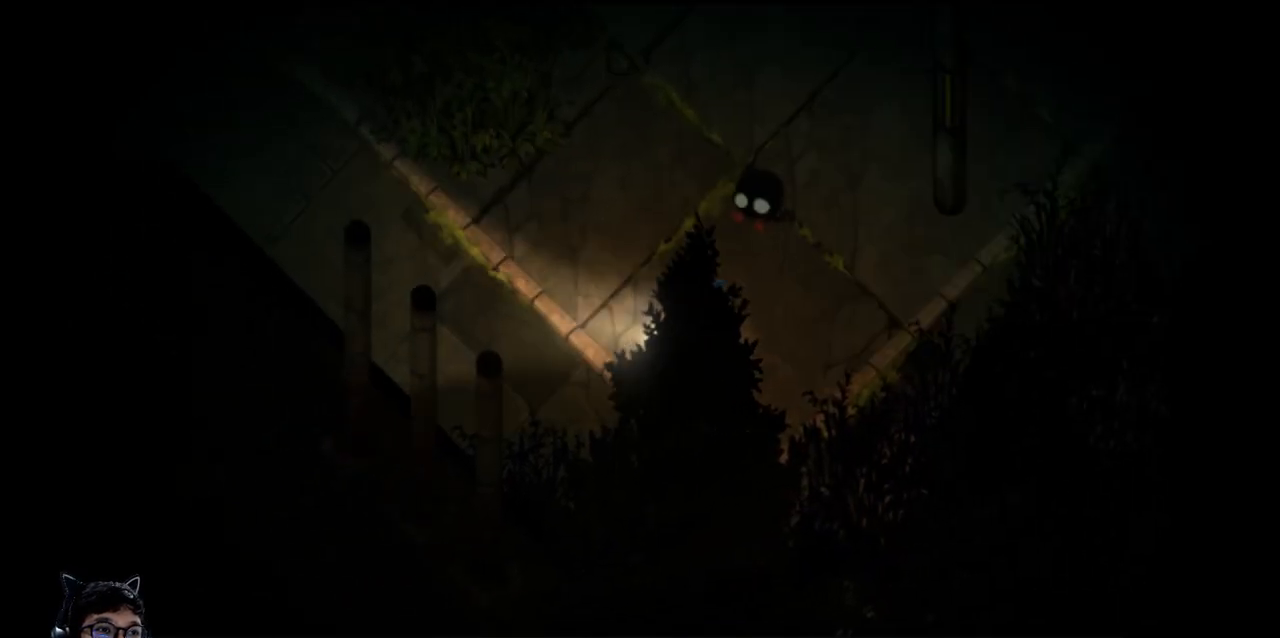
{"keys": ["e", "left"], "events": [[500, "up", "up"]]}
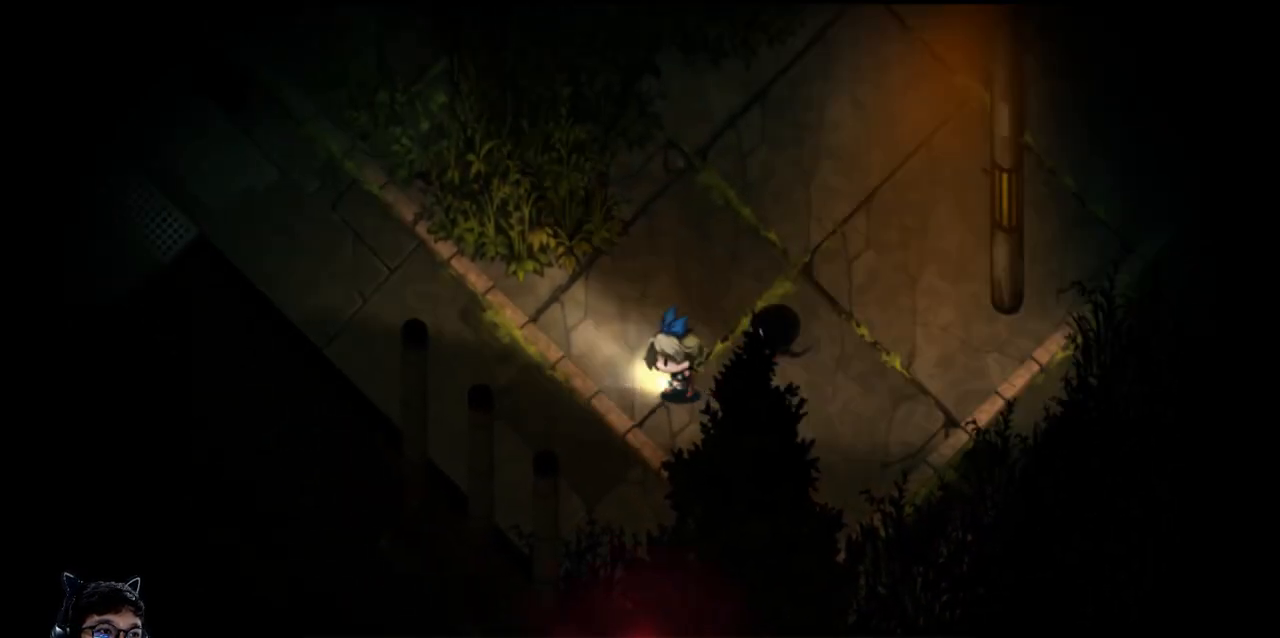
{"keys": ["e", "left"], "events": []}
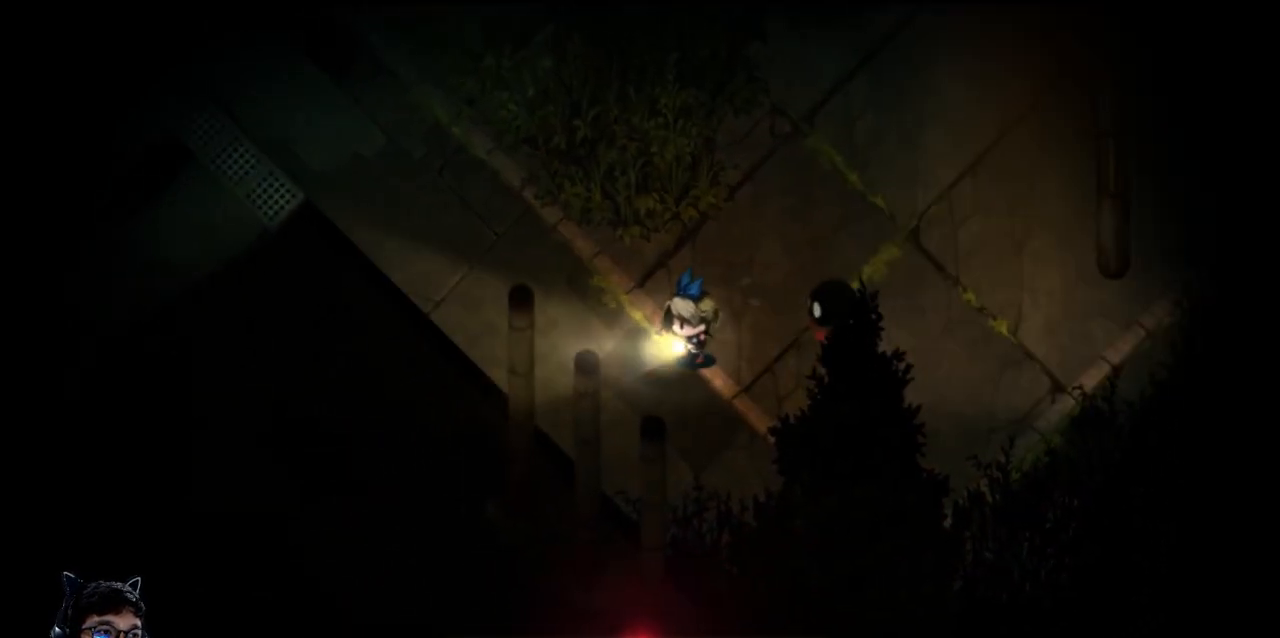
{"keys": ["left", "up"], "events": [[267, "up", "down"], [433, "e", "up"]]}
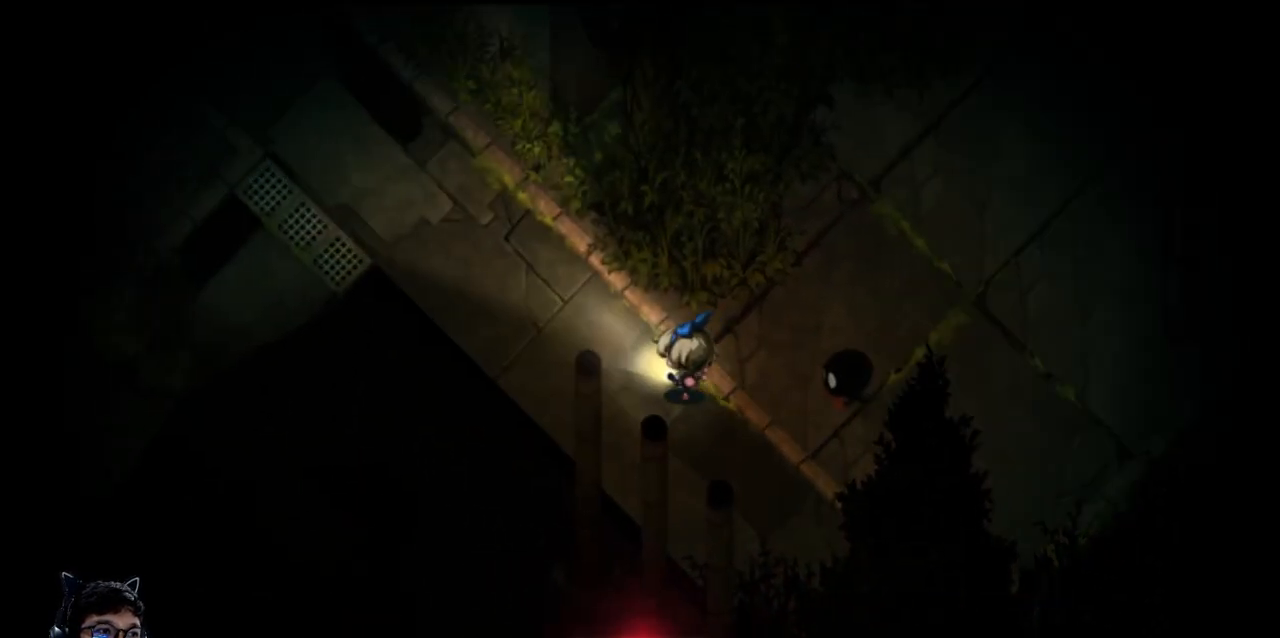
{"keys": ["left", "up"], "events": []}
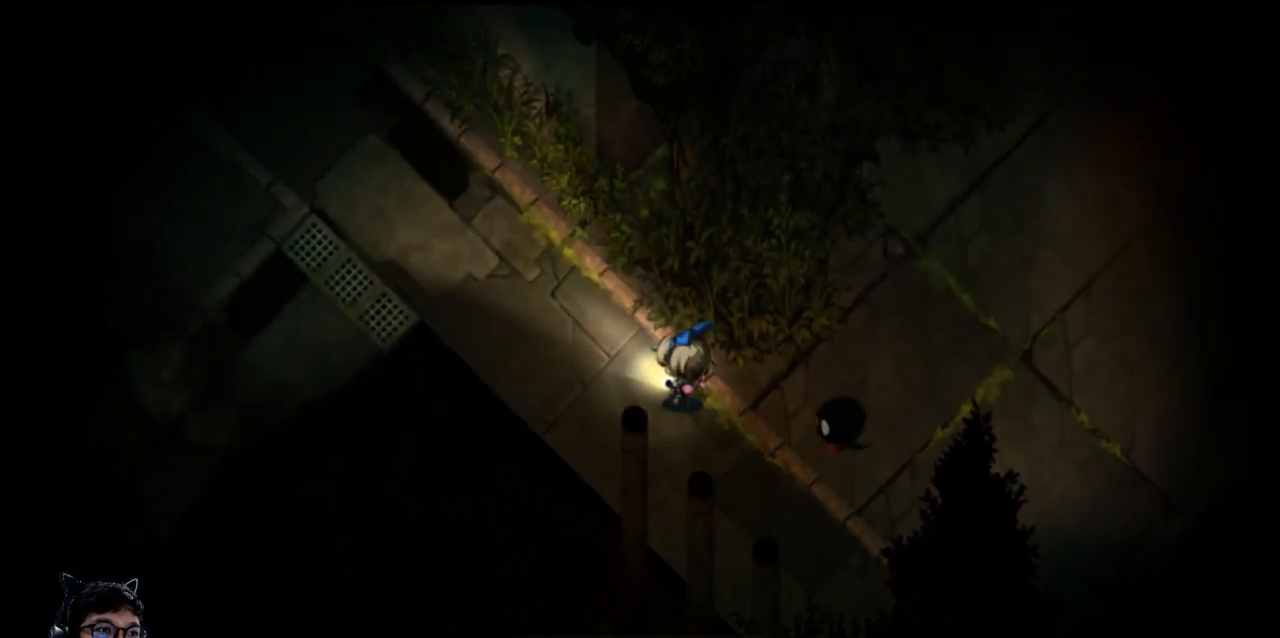
{"keys": ["left", "up"], "events": []}
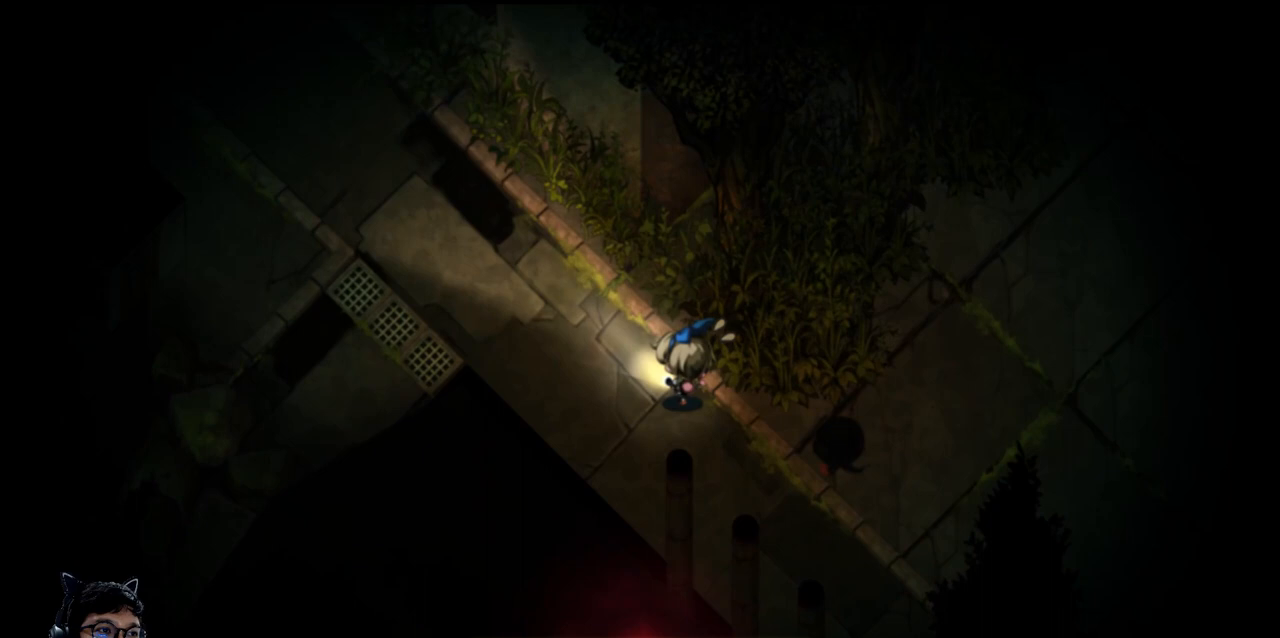
{"keys": ["left", "up"], "events": []}
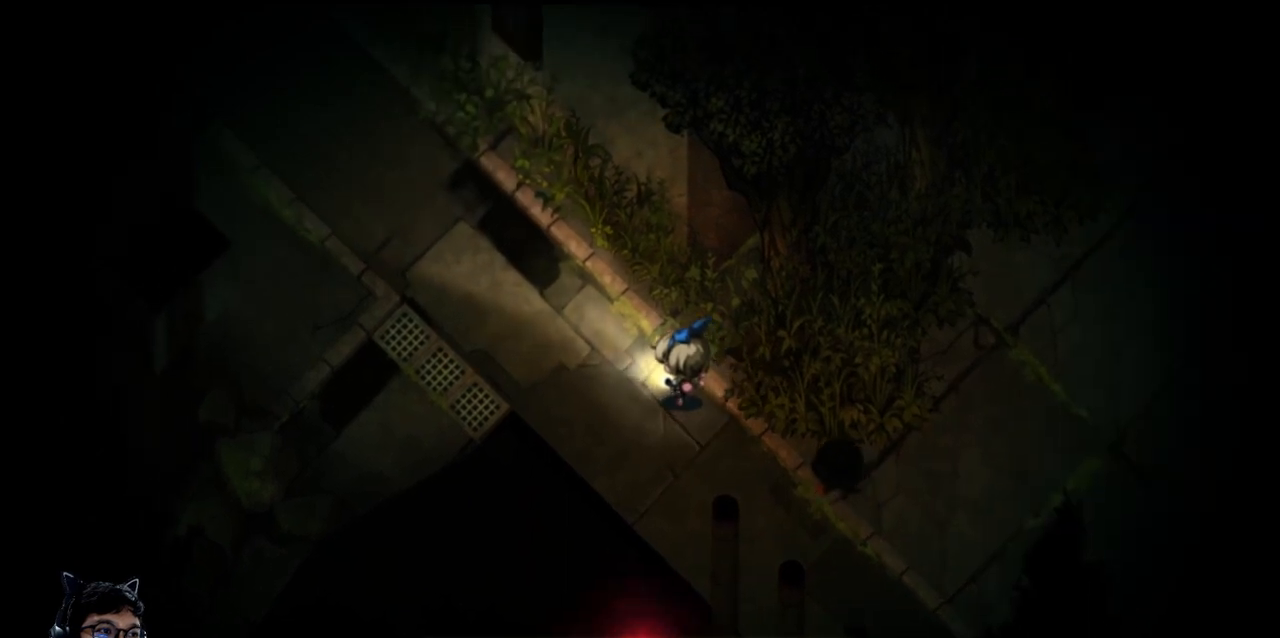
{"keys": ["left"], "events": [[33, "up", "up"], [367, "up", "down"], [467, "up", "up"]]}
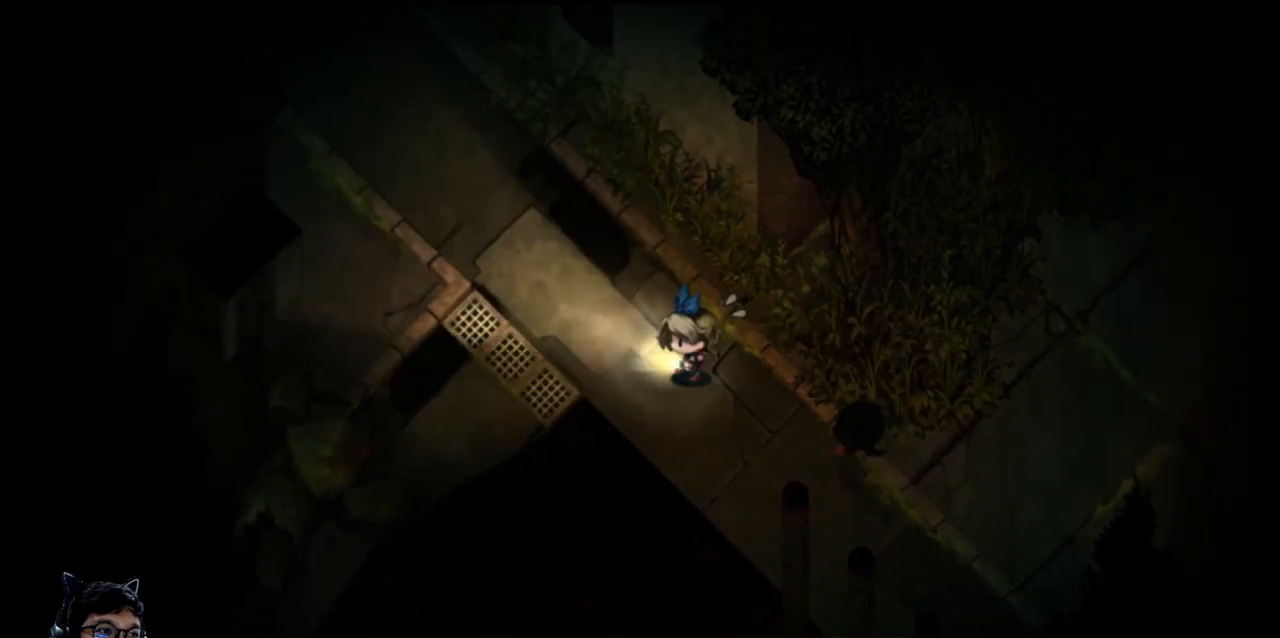
{"keys": ["left"], "events": [[133, "up", "down"], [333, "up", "up"]]}
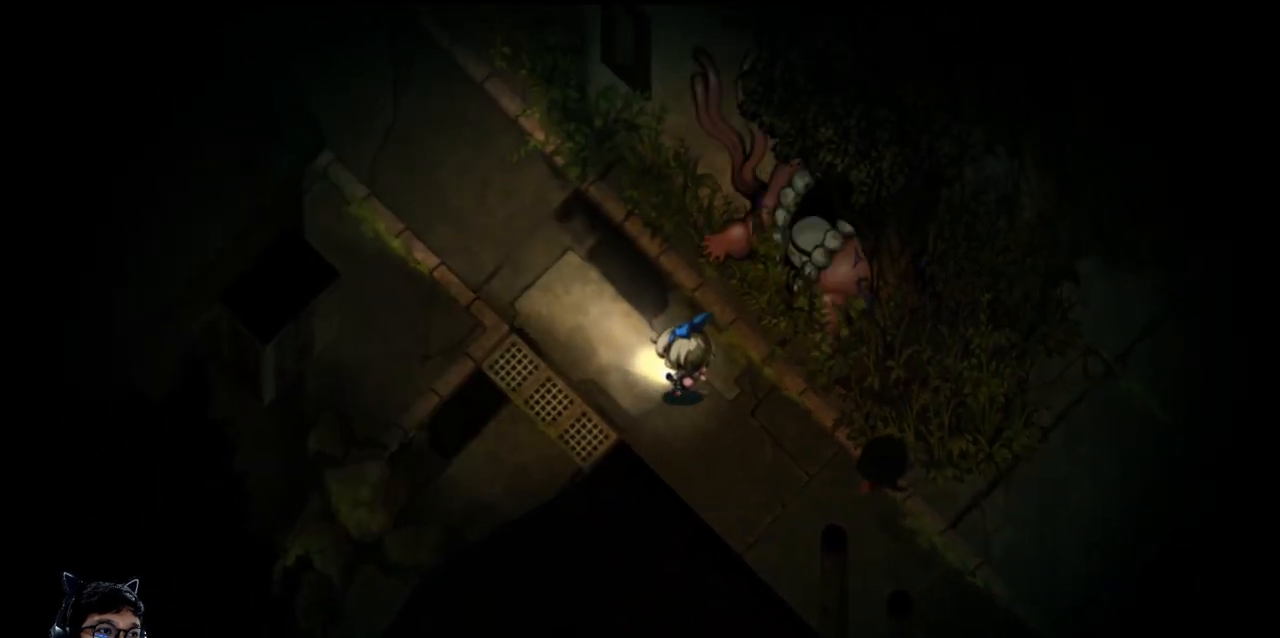
{"keys": ["left"], "events": [[33, "up", "down"], [133, "up", "up"]]}
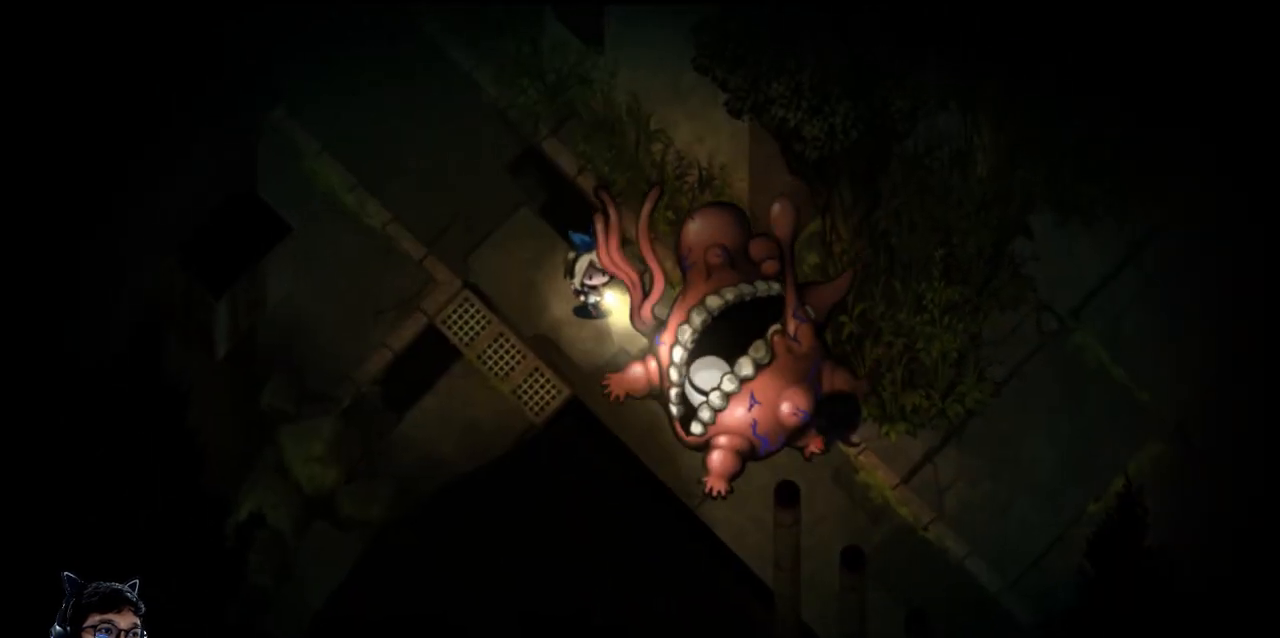
{"keys": [], "events": [[400, "left", "up"]]}
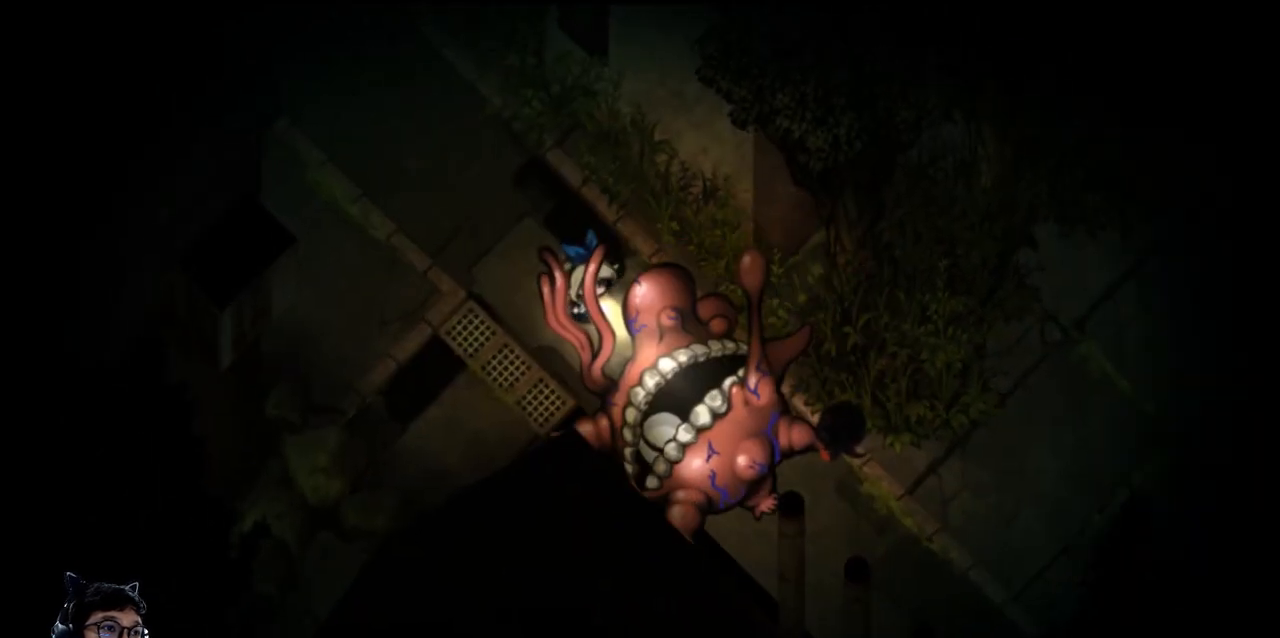
{"keys": [], "events": []}
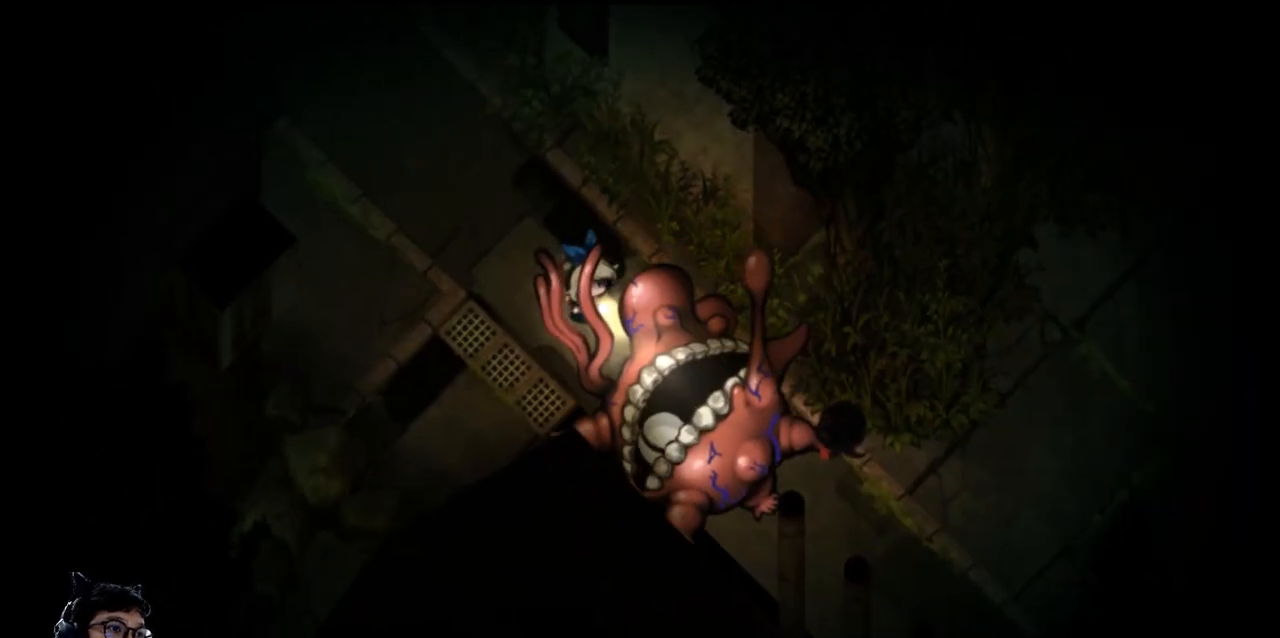
{"keys": [], "events": []}
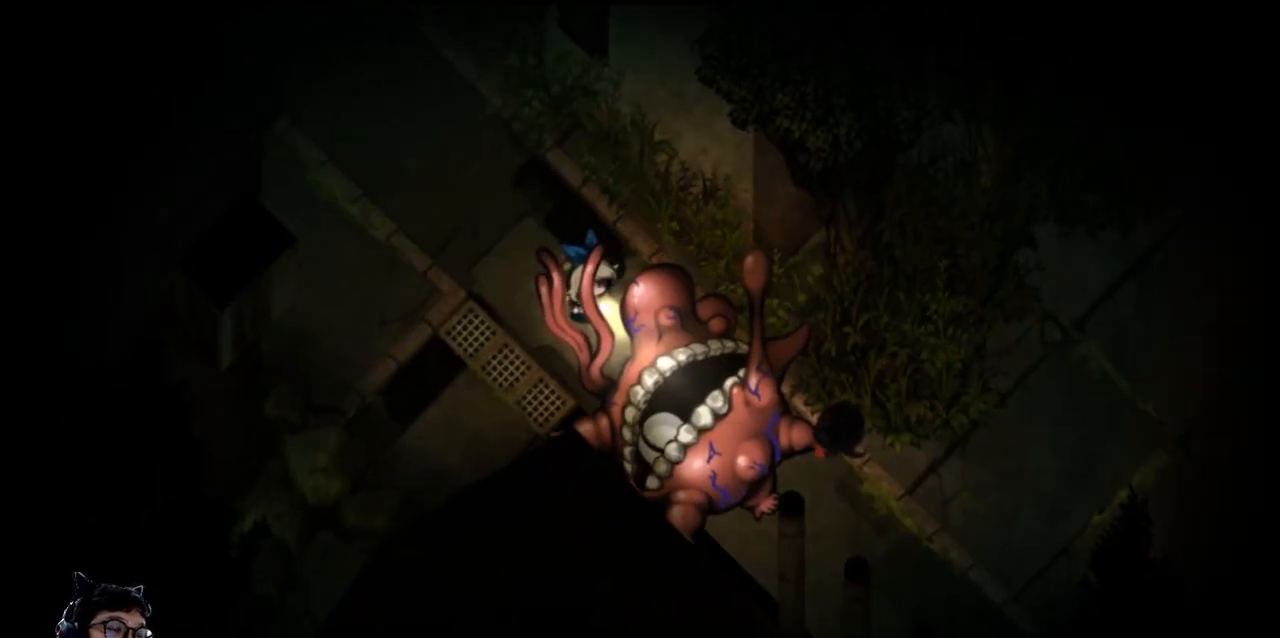
{"keys": [], "events": []}
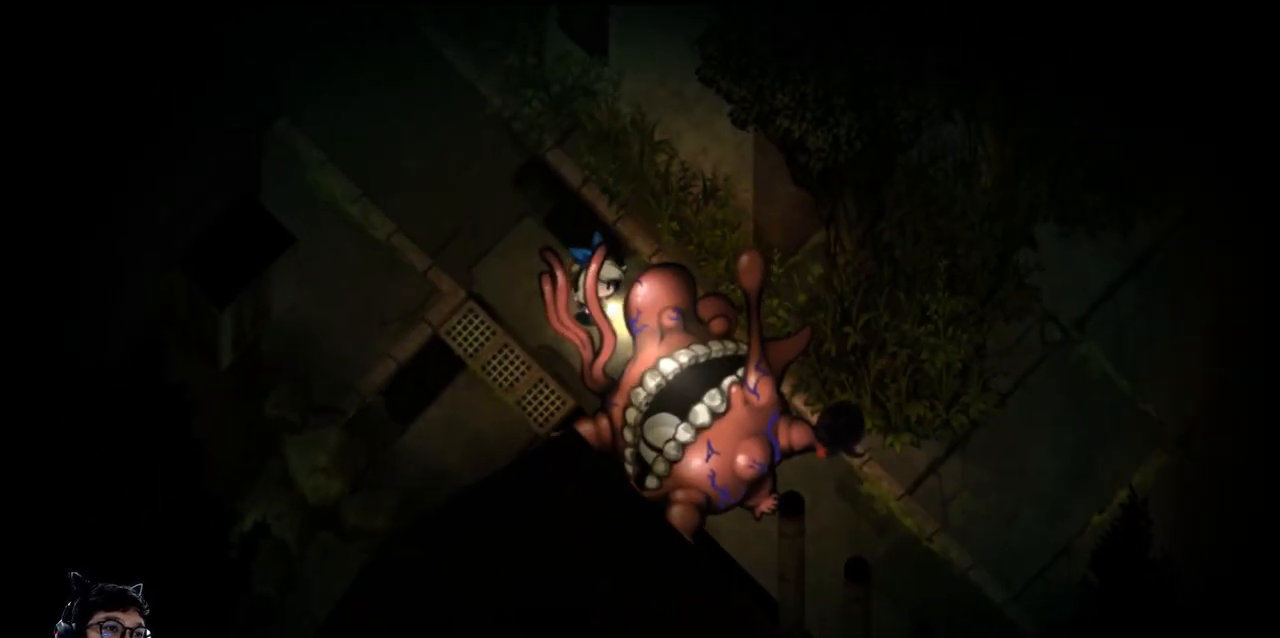
{"keys": [], "events": []}
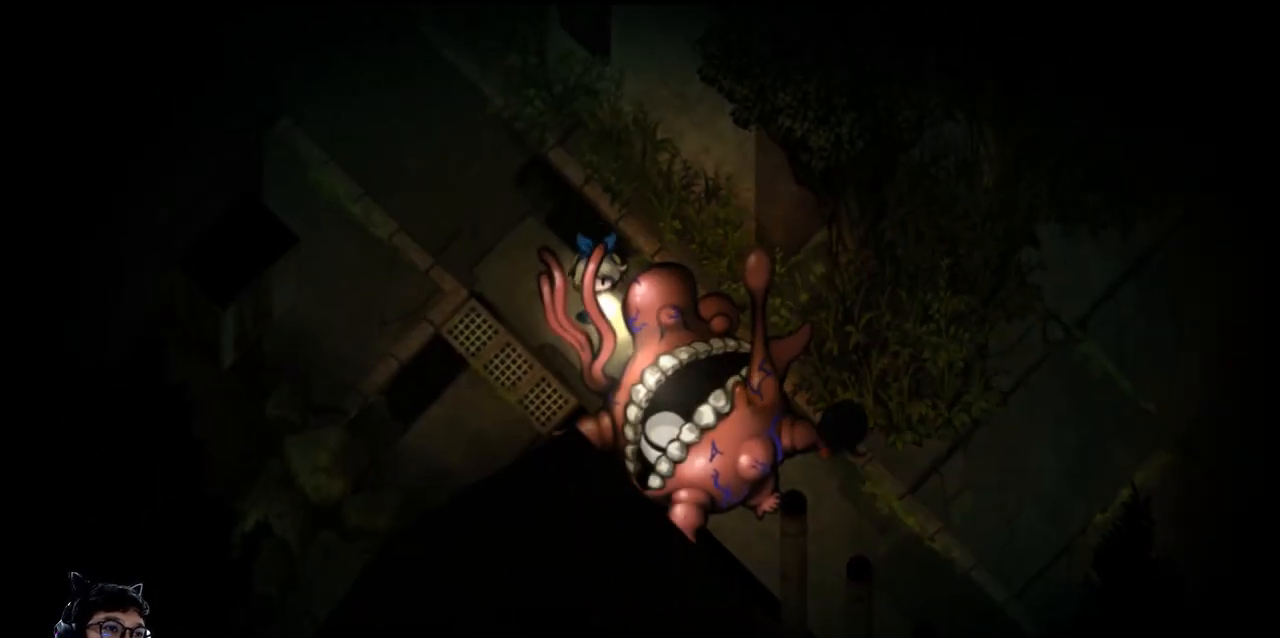
{"keys": ["left", "up"], "events": [[433, "left", "down"], [433, "up", "down"]]}
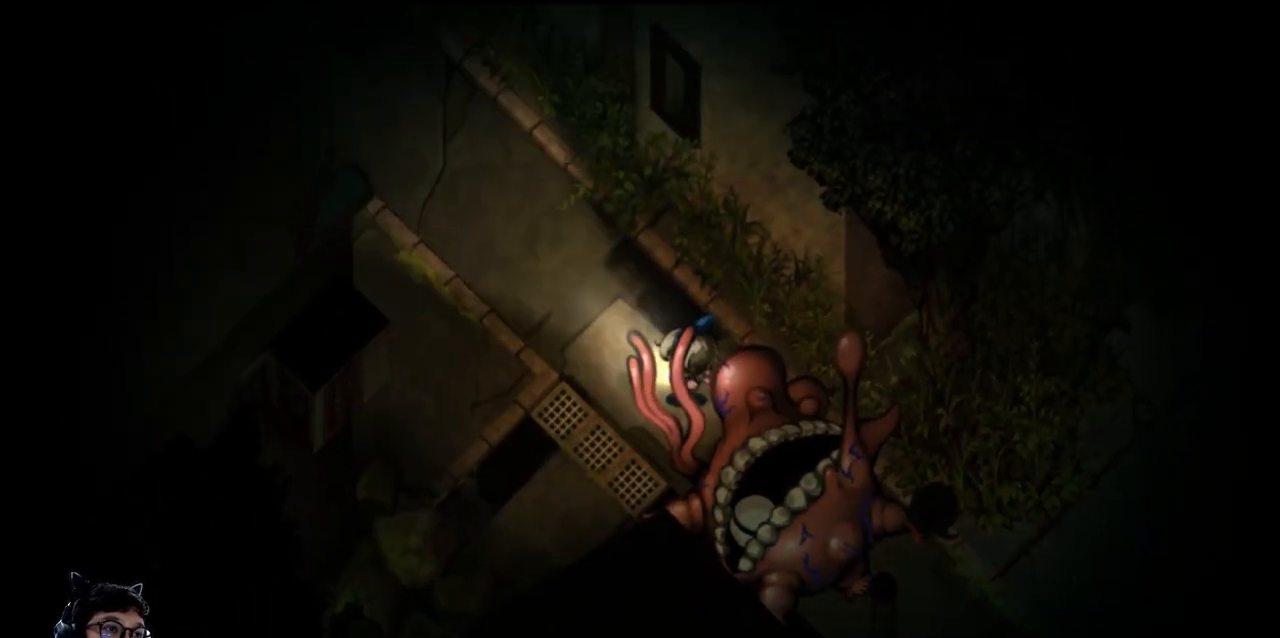
{"keys": [], "events": [[100, "up", "up"], [500, "left", "up"]]}
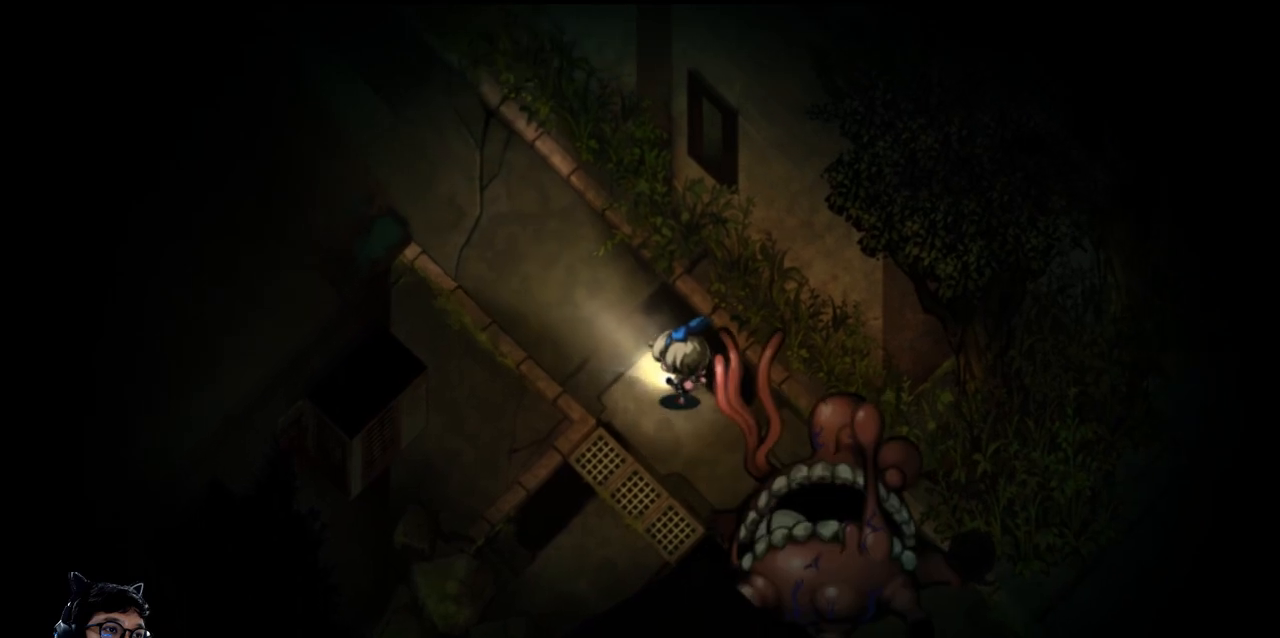
{"keys": [], "events": []}
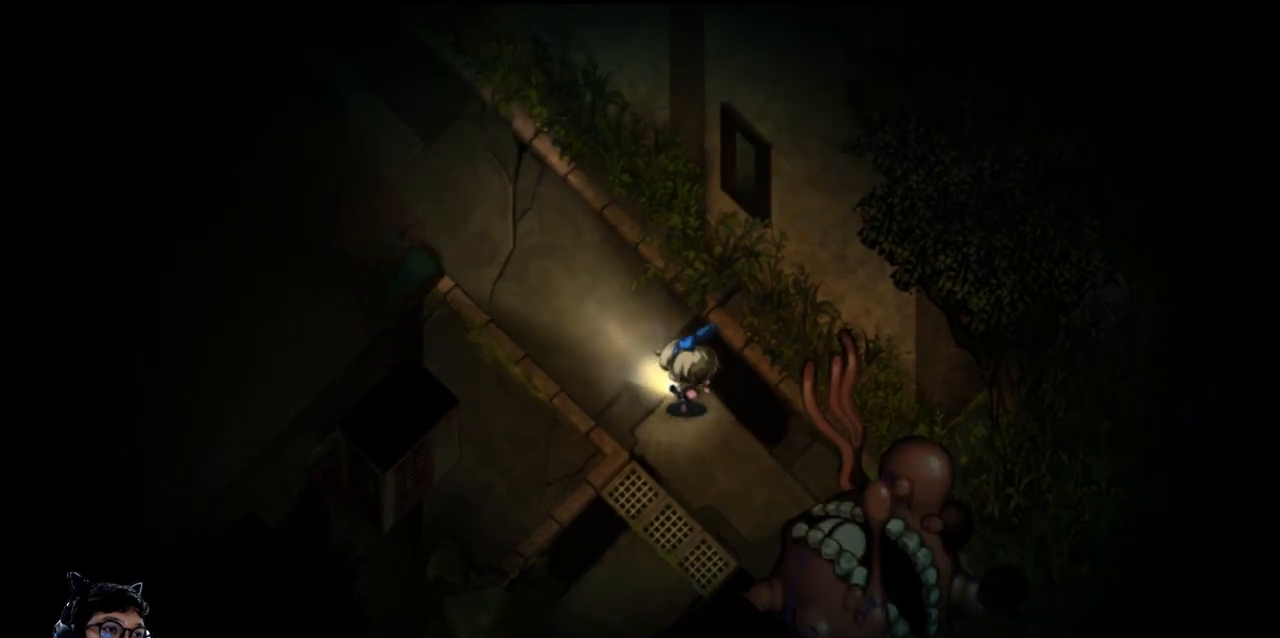
{"keys": ["left", "up"], "events": [[67, "left", "down"], [67, "up", "down"]]}